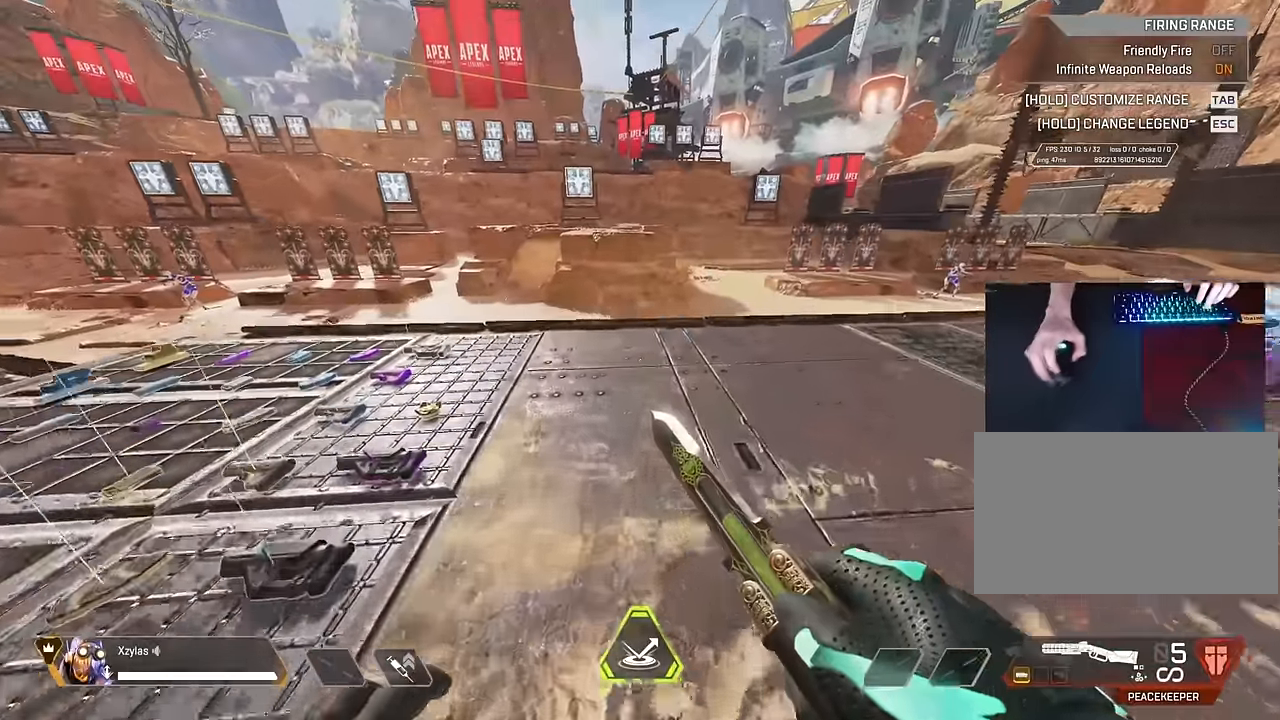
Gameplay with keyboard and mouse; each line is a JSON object with the keys and mouse buttons held at the frame after it. "events" lists presses ("down") and releases ("up") of "1", "2", "3", "4", "5", "a", "alt", "c", "caps_lock", "ctrl", "d", "e", "f", "g", "q", "r", "s", "shift", "space", "t", "tab", "v", "w", "x", "z", "mouse_left" and "mouse_right" between this image and that frame as [ms after this image, input, new state], when the widget could be followed in between. "mouse_left", "mouse_right" = the "left", "right" buttons of the "mouse" list. No other keys are recorded. Not read: mouse_move mouse_wheel.
{"keys": ["d"], "mouse": [], "events": [[117, "space", "down"], [267, "d", "down"], [267, "space", "up"], [317, "w", "up"]]}
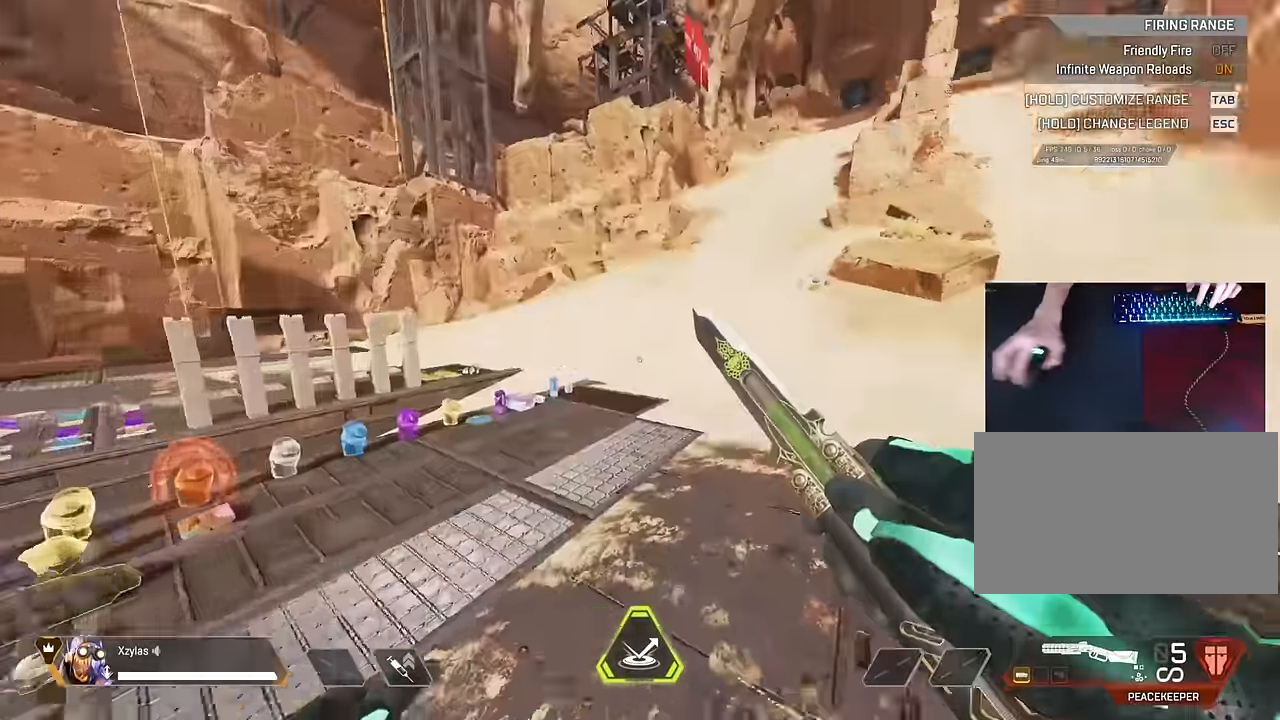
{"keys": [], "mouse": [], "events": [[234, "d", "up"]]}
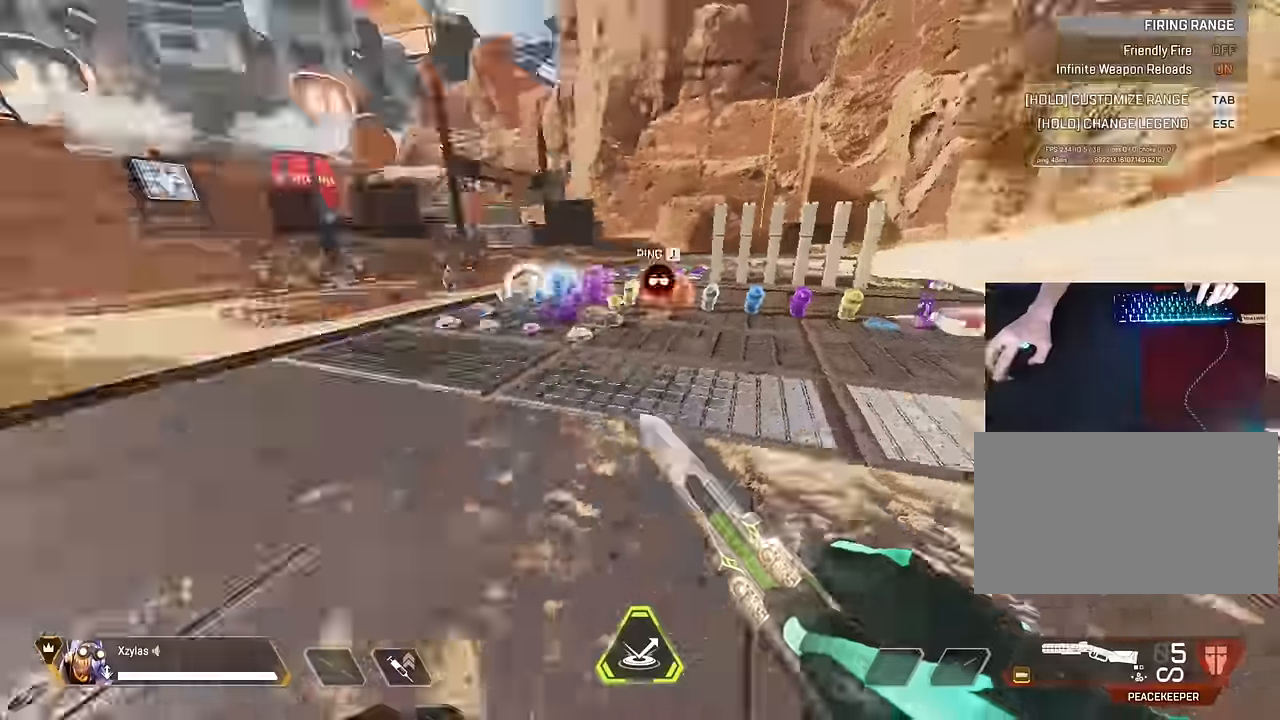
{"keys": [], "mouse": [], "events": [[67, "s", "down"], [217, "s", "up"]]}
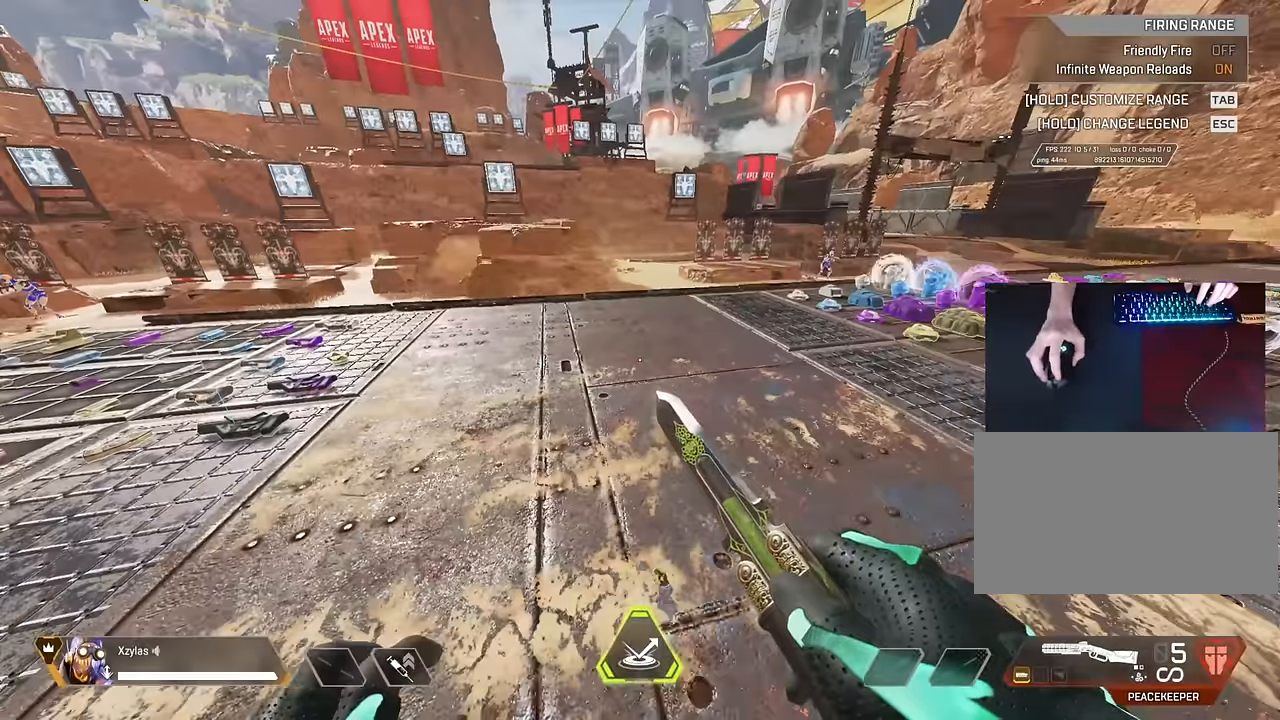
{"keys": [], "mouse": [], "events": []}
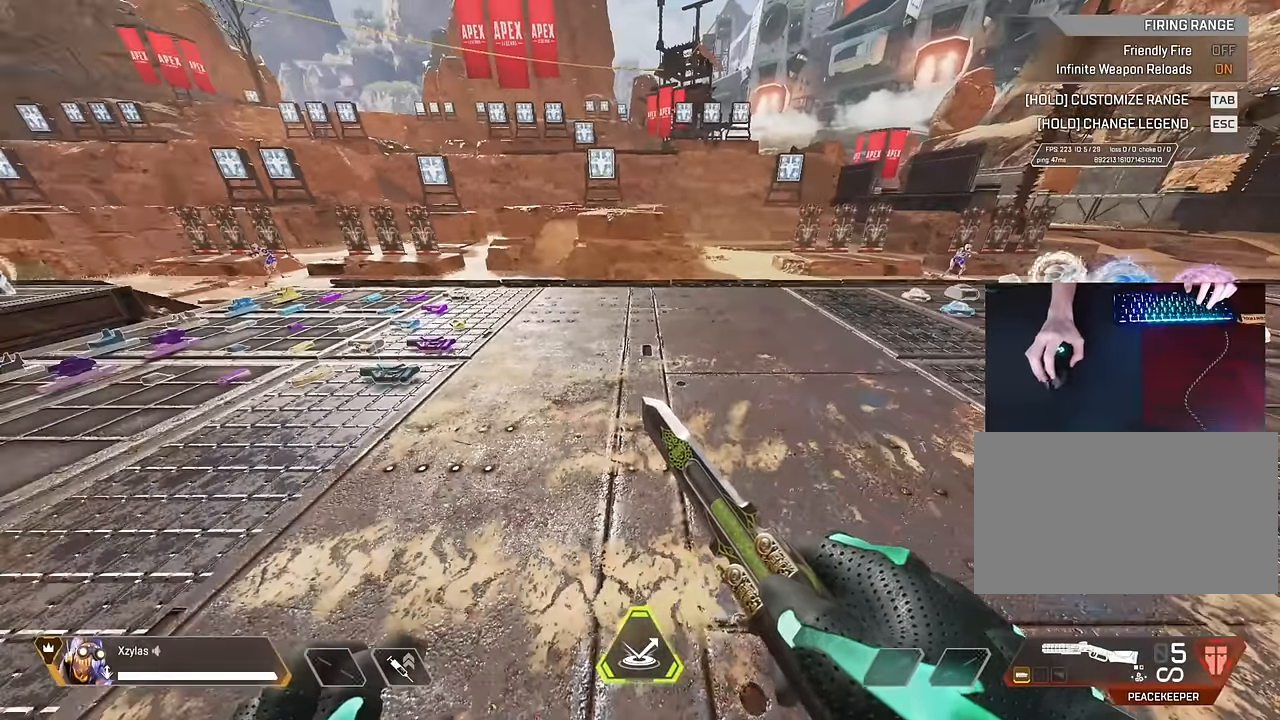
{"keys": ["a"], "mouse": [], "events": [[100, "d", "down"], [334, "space", "down"], [334, "w", "down"], [434, "a", "down"], [467, "d", "up"], [467, "space", "up"], [467, "w", "up"]]}
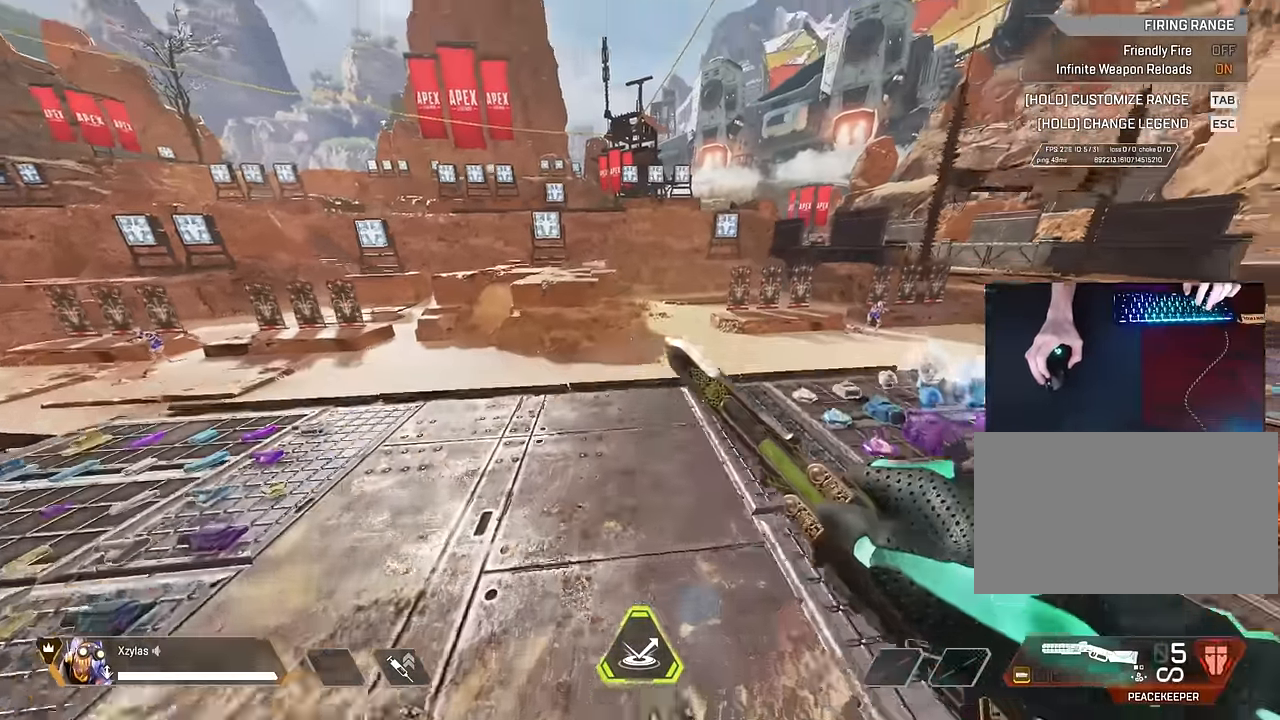
{"keys": ["d"], "mouse": [], "events": [[67, "s", "down"], [150, "a", "up"], [150, "d", "down"], [200, "d", "up"], [200, "s", "up"], [233, "a", "down"], [417, "a", "up"], [467, "d", "down"]]}
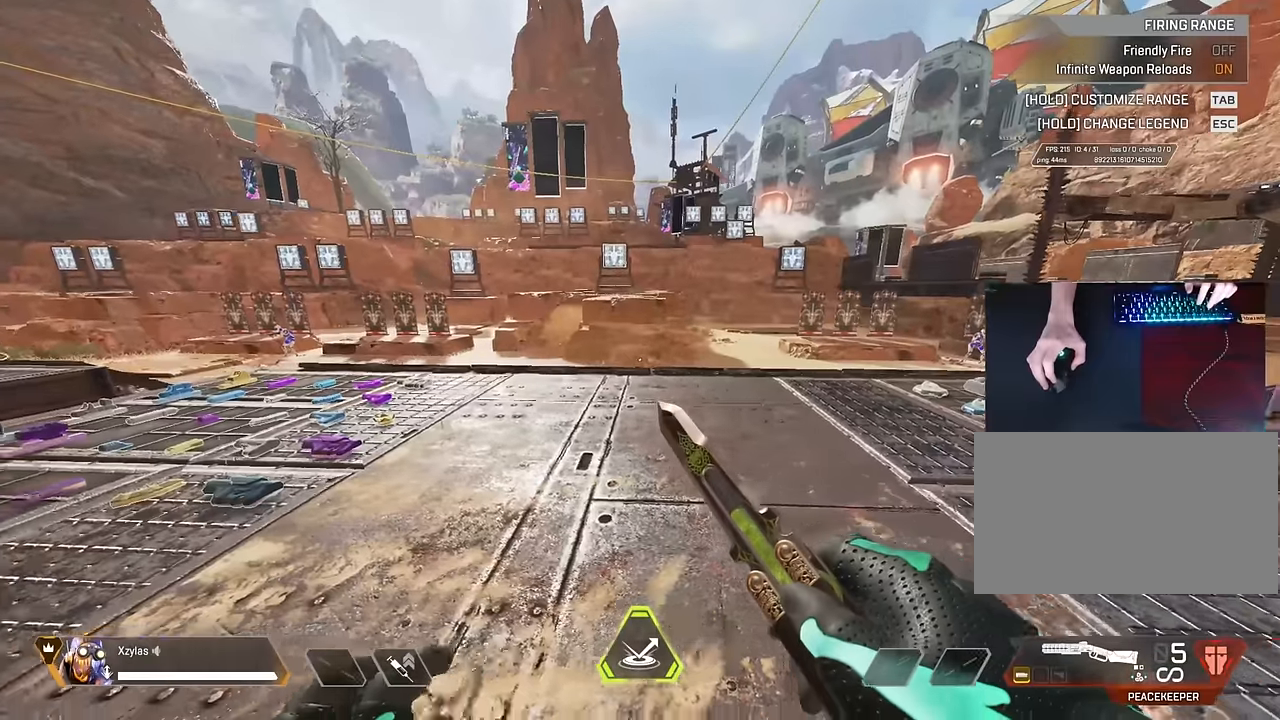
{"keys": [], "mouse": [], "events": [[50, "d", "up"]]}
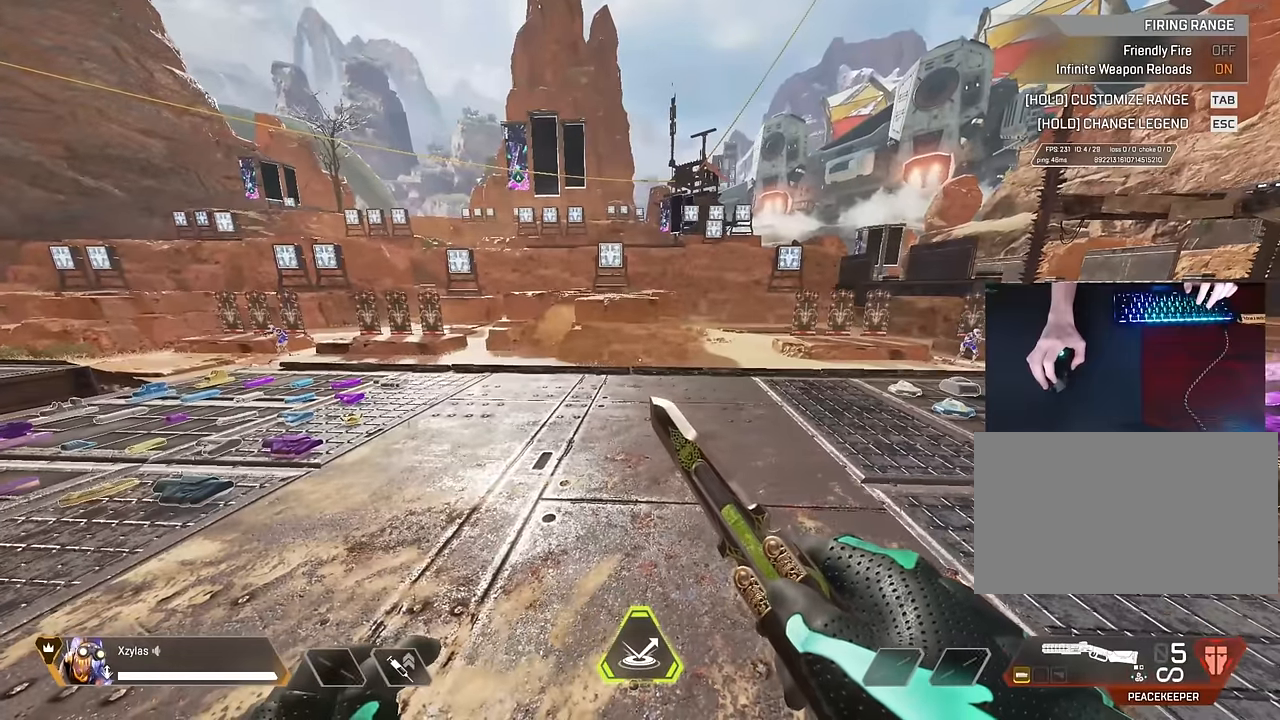
{"keys": [], "mouse": [], "events": []}
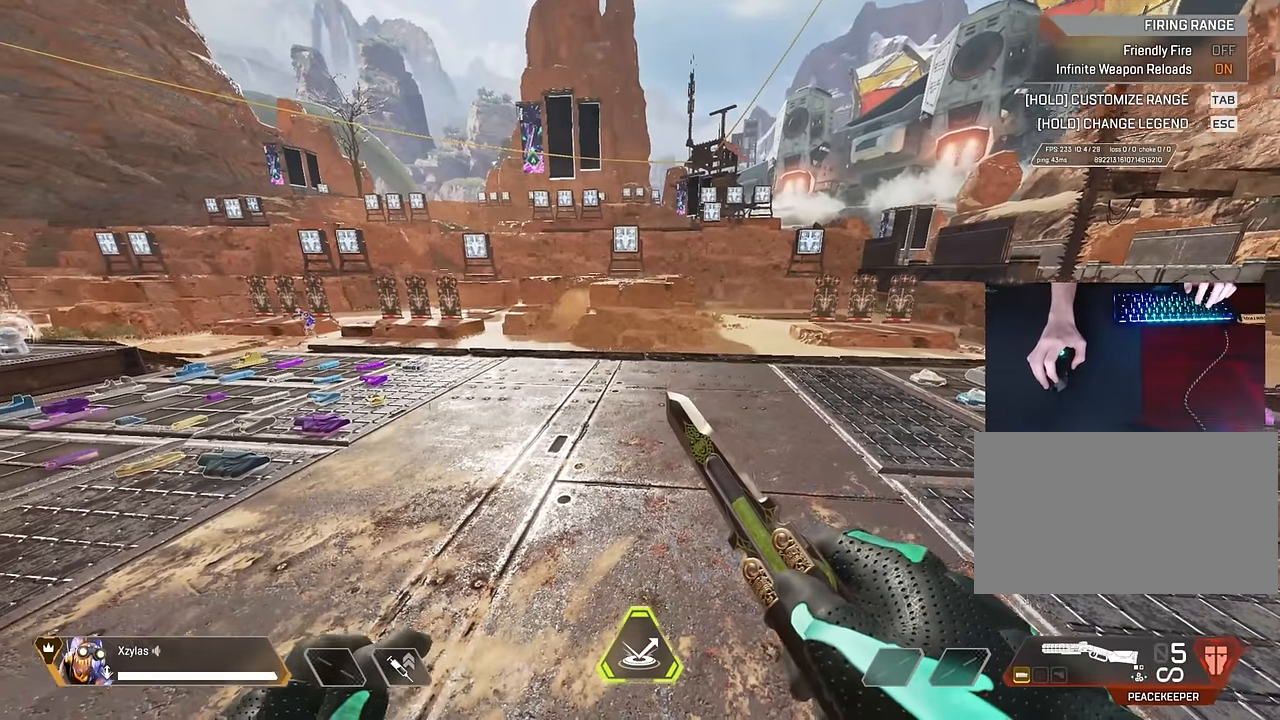
{"keys": [], "mouse": [], "events": []}
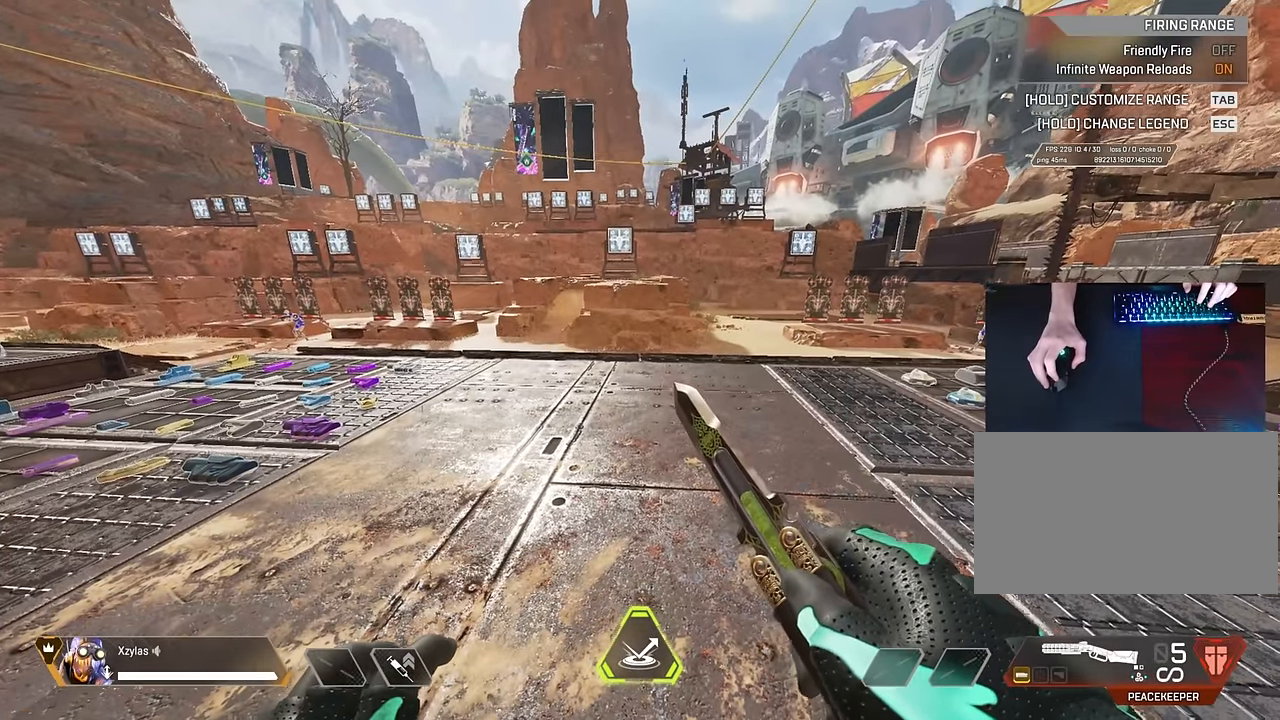
{"keys": [], "mouse": [], "events": [[250, "d", "down"], [333, "d", "up"]]}
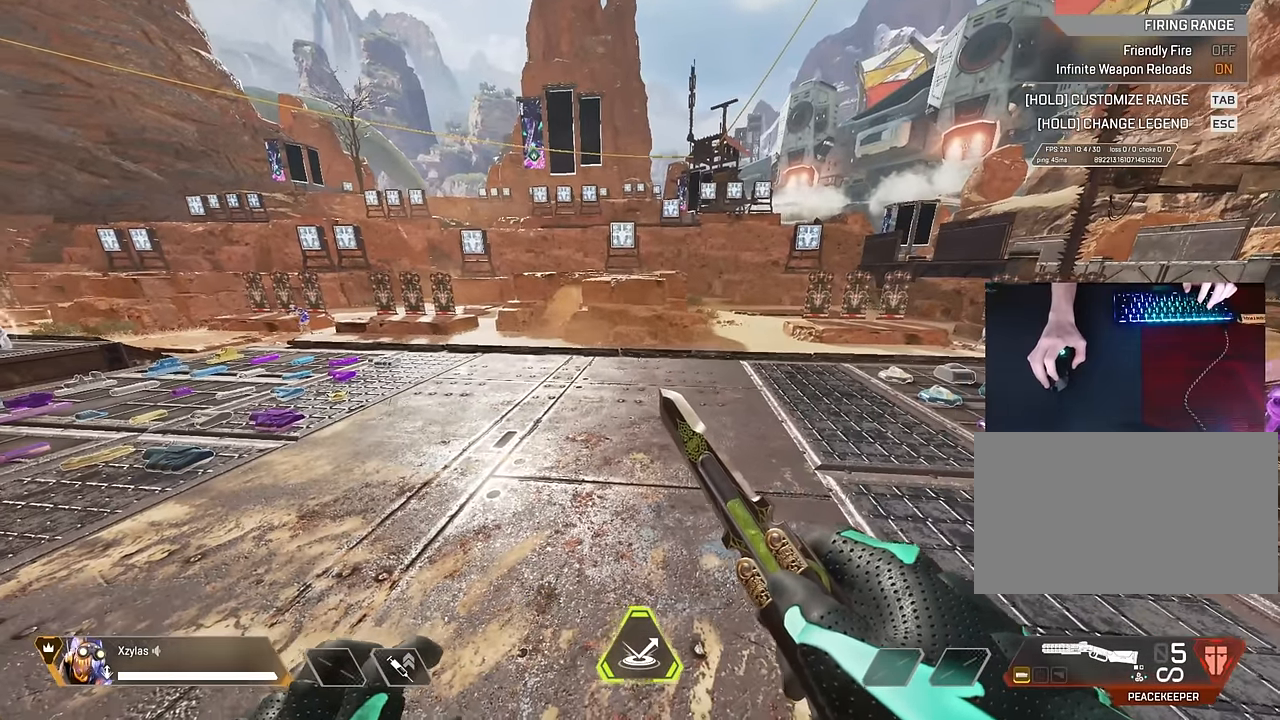
{"keys": [], "mouse": [], "events": []}
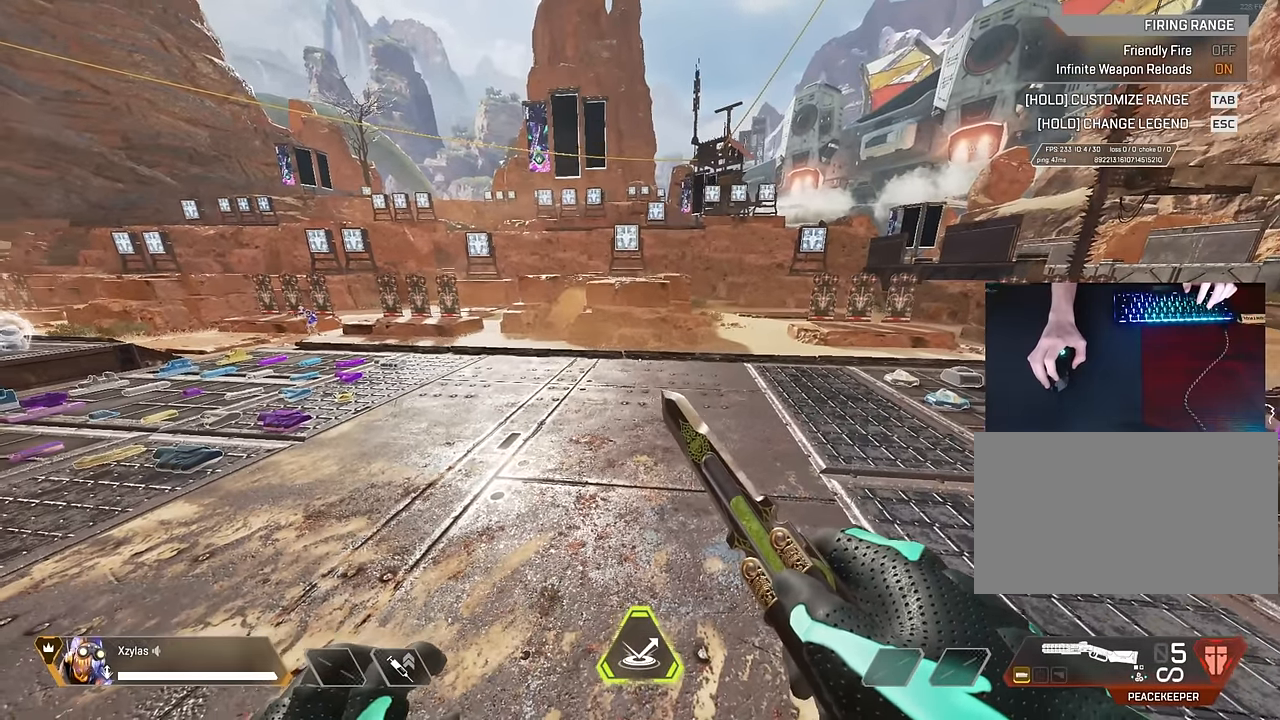
{"keys": ["a"], "mouse": [], "events": [[233, "w", "down"], [367, "a", "down"], [367, "w", "up"]]}
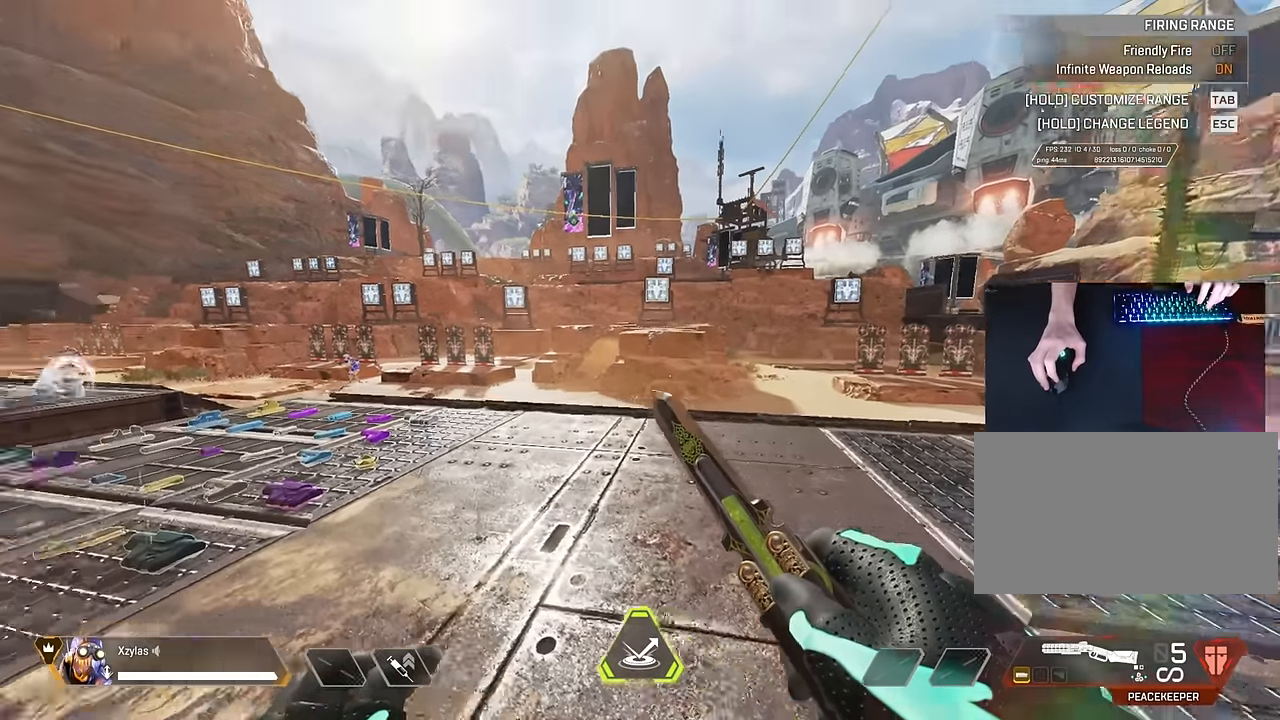
{"keys": ["d"], "mouse": [], "events": [[17, "s", "down"], [100, "d", "down"], [150, "a", "up"], [200, "s", "up"]]}
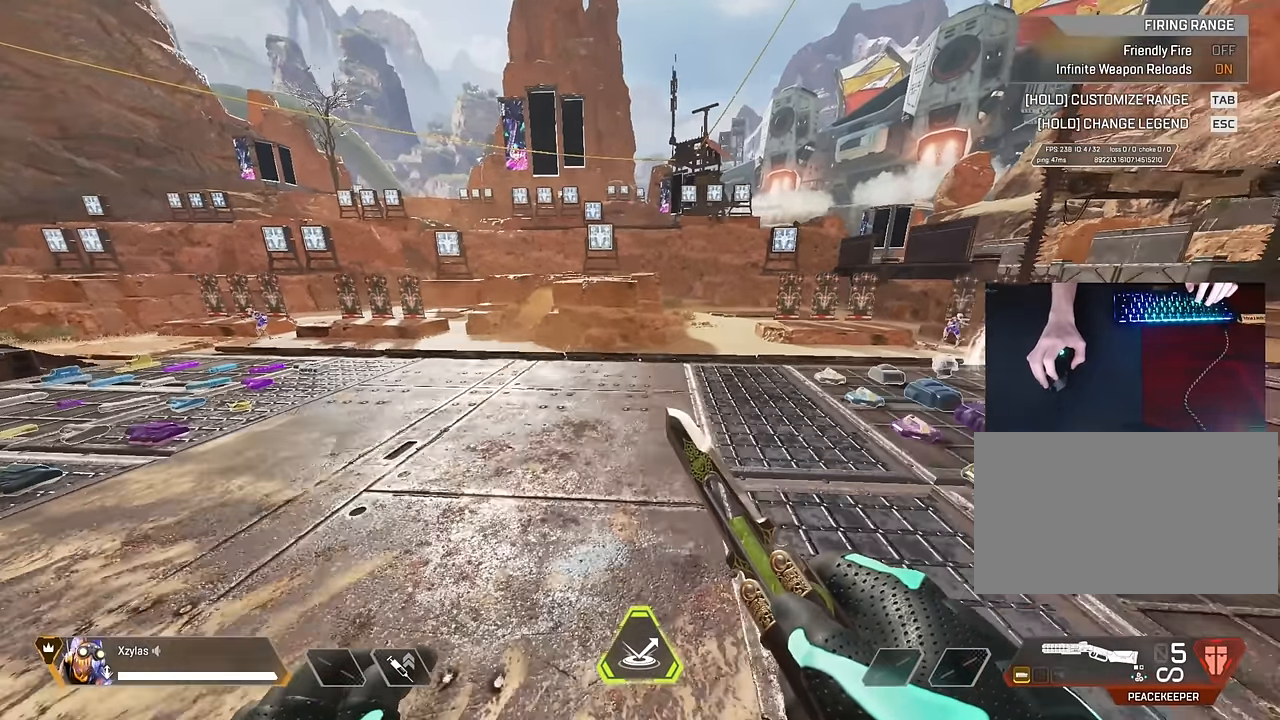
{"keys": ["w"], "mouse": [], "events": [[83, "d", "up"], [450, "w", "down"]]}
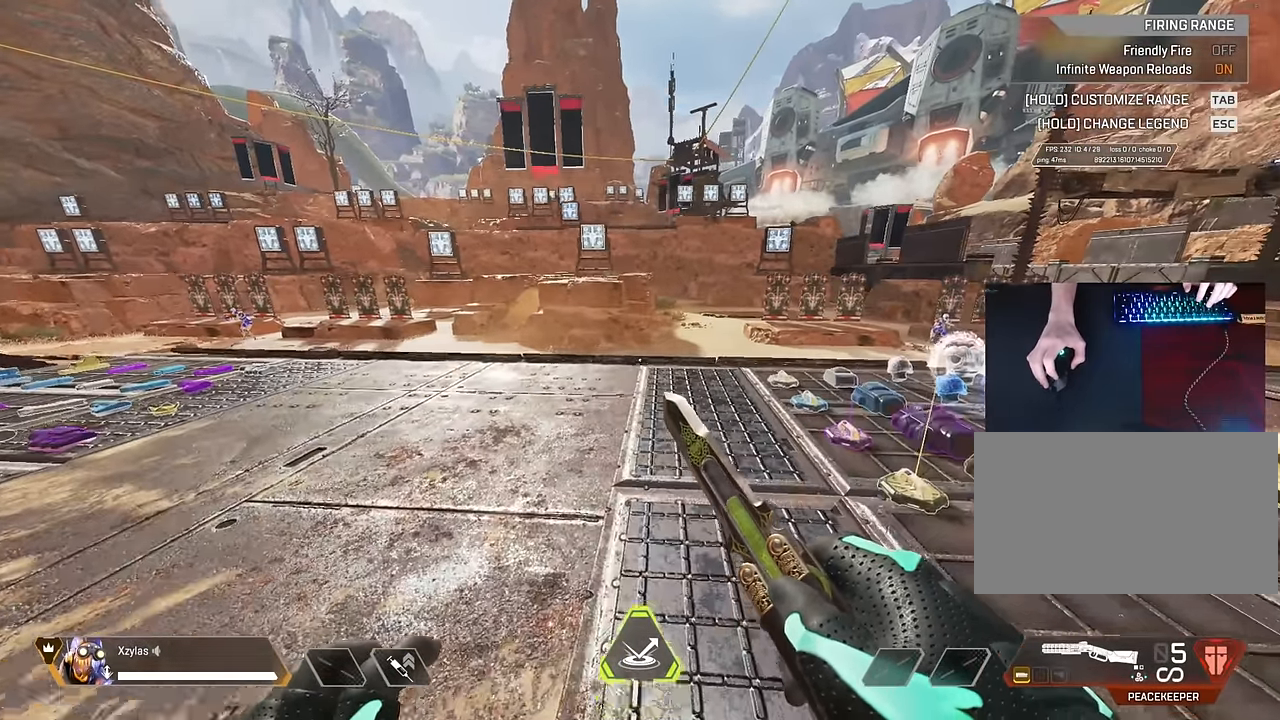
{"keys": ["d", "s"], "mouse": [], "events": [[150, "a", "down"], [150, "w", "up"], [267, "s", "down"], [367, "a", "up"], [417, "d", "down"]]}
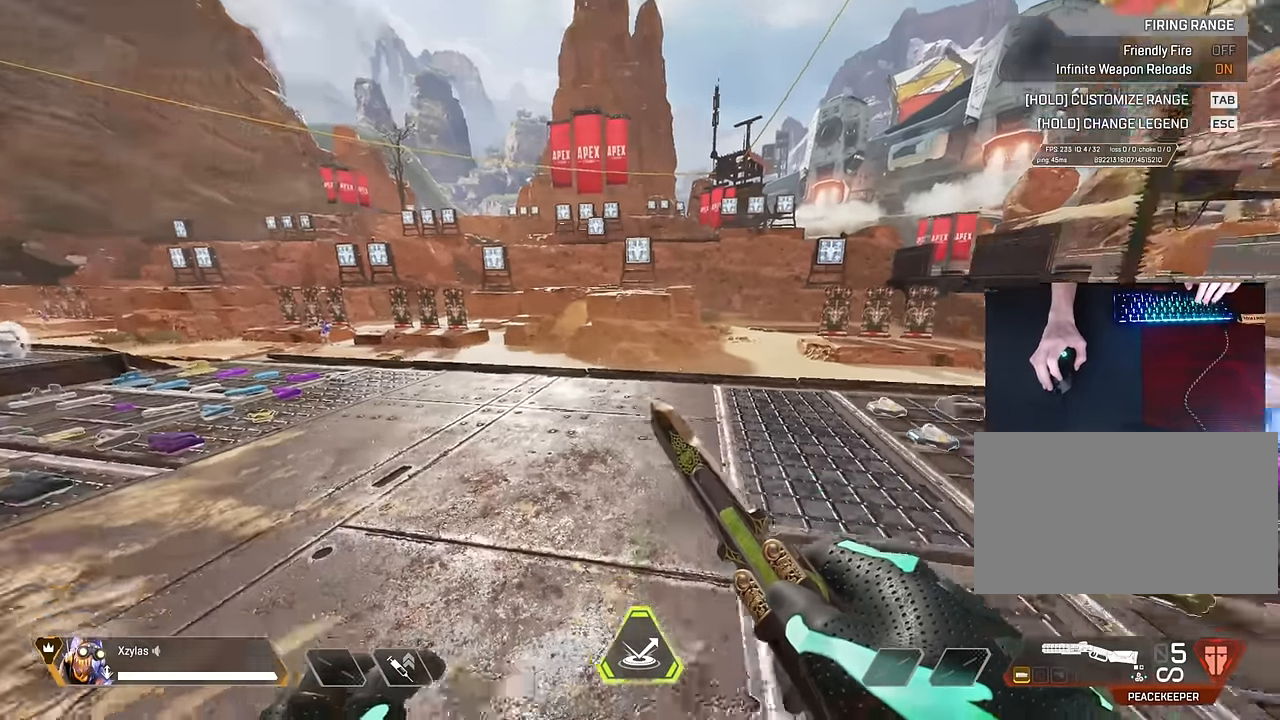
{"keys": ["a"], "mouse": [], "events": [[17, "s", "up"], [250, "d", "up"], [483, "a", "down"]]}
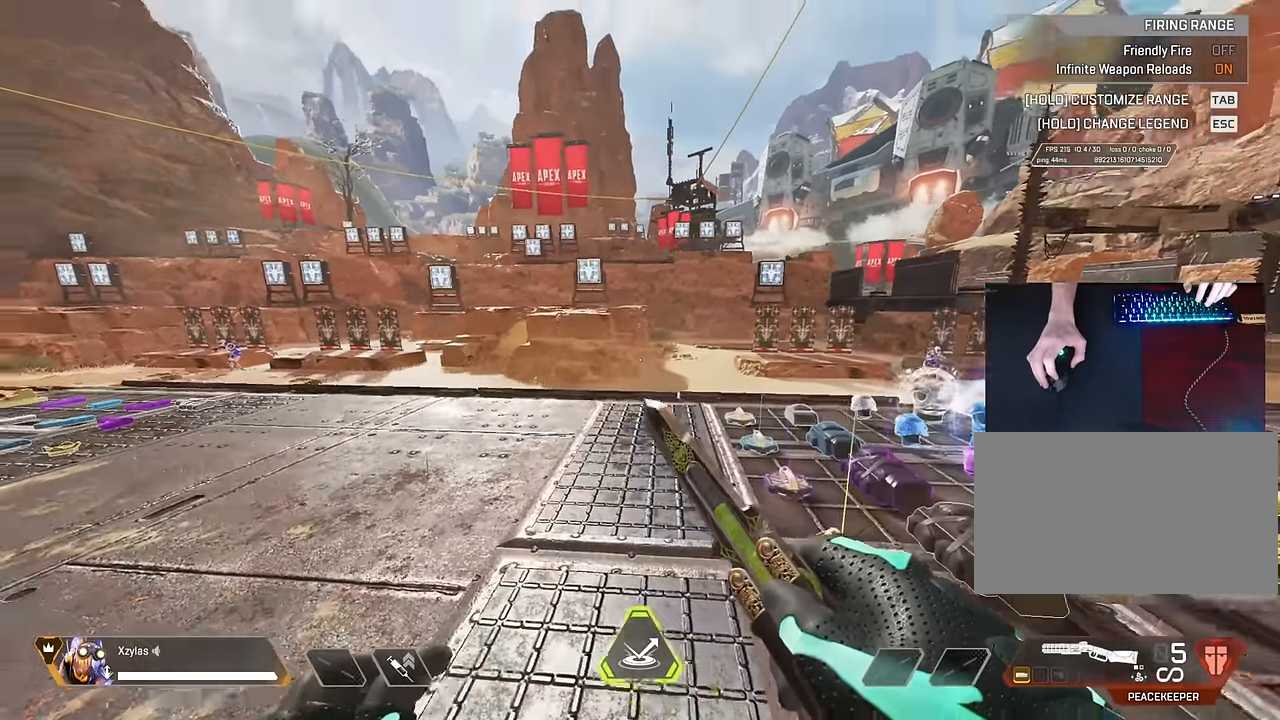
{"keys": ["d"], "mouse": [], "events": [[67, "w", "down"], [217, "w", "up"], [317, "s", "down"], [350, "d", "down"], [400, "a", "up"], [500, "s", "up"]]}
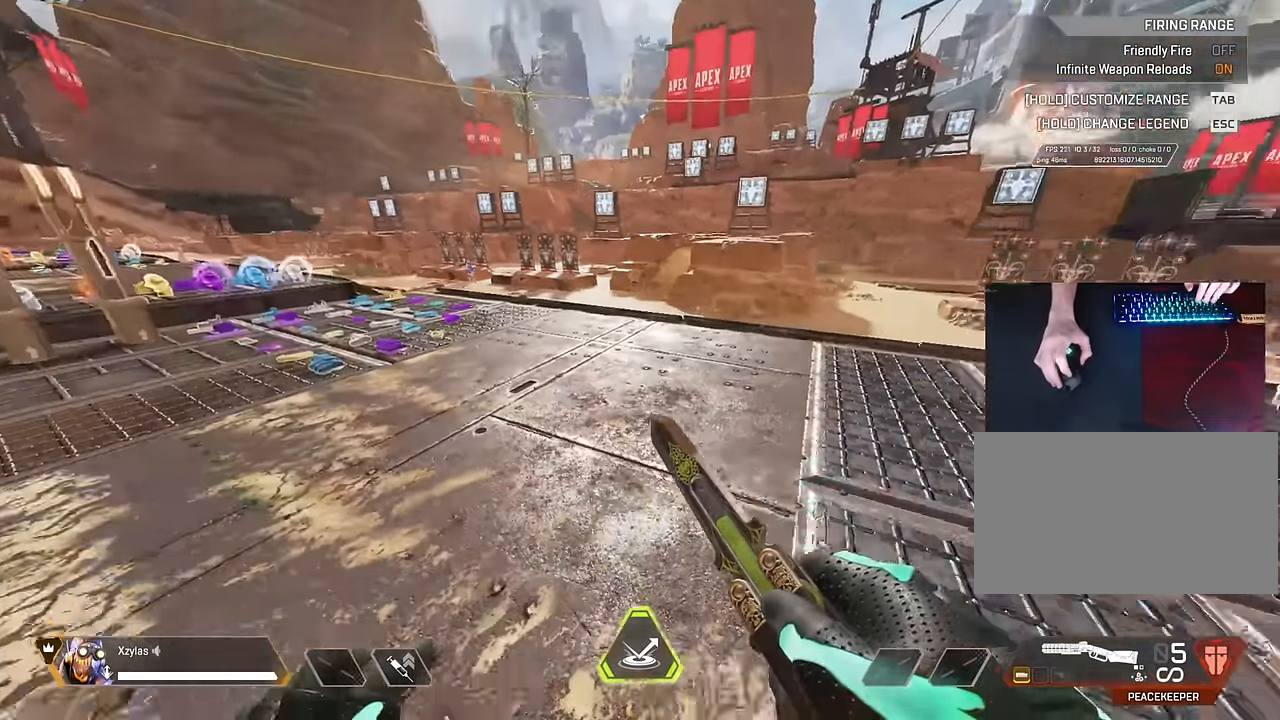
{"keys": ["w"], "mouse": [], "events": [[133, "d", "up"], [417, "w", "down"]]}
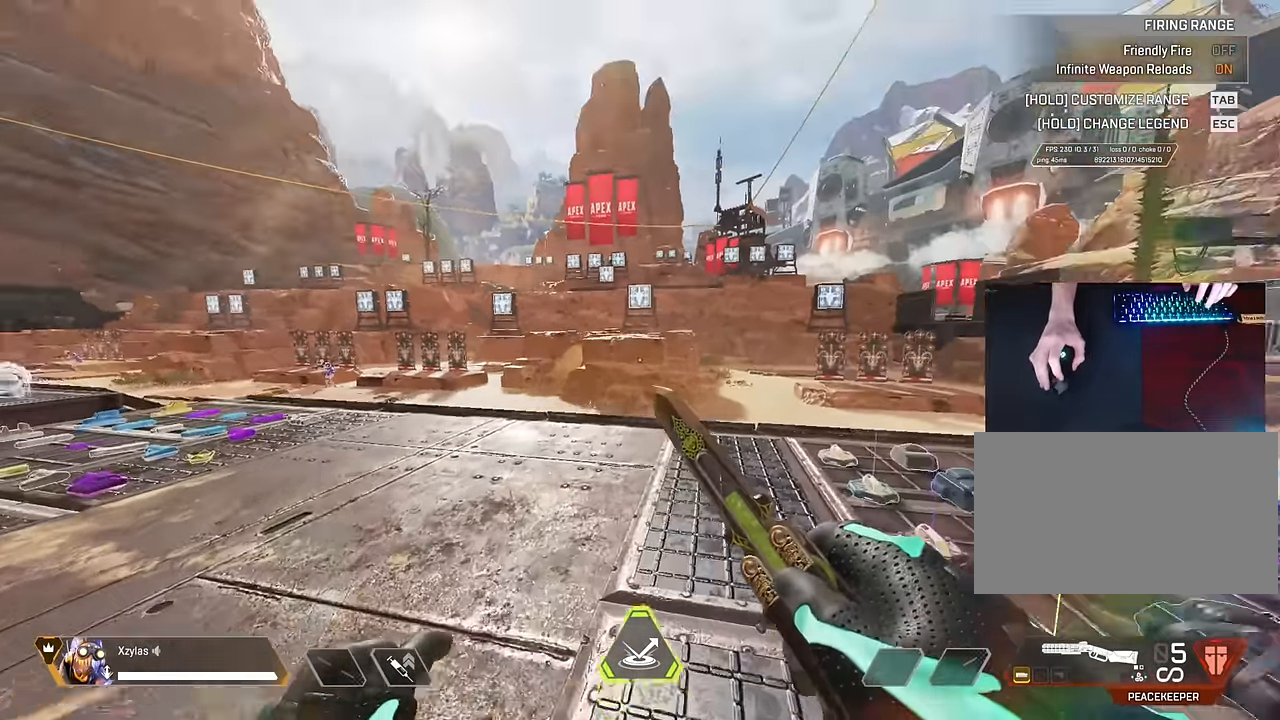
{"keys": ["d"], "mouse": [], "events": [[17, "a", "down"], [67, "w", "up"], [200, "s", "down"], [250, "d", "down"], [333, "a", "up"], [433, "s", "up"]]}
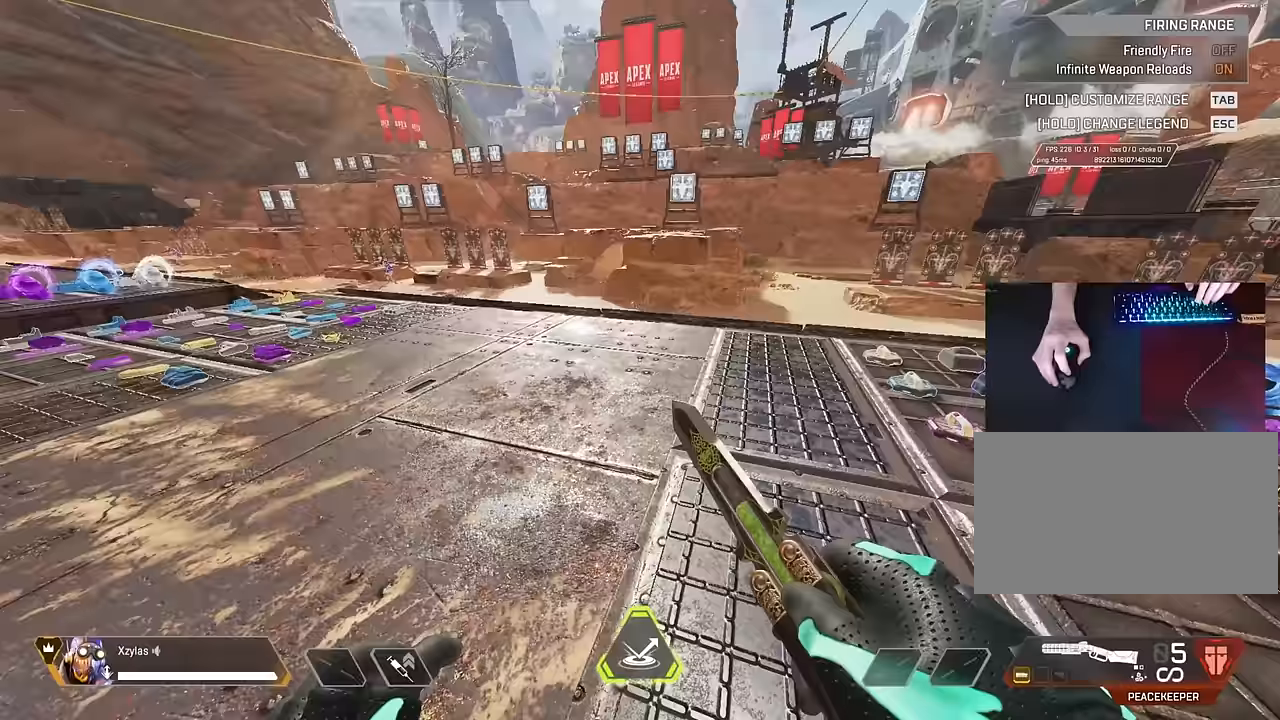
{"keys": ["a"], "mouse": [], "events": [[17, "w", "down"], [67, "w", "up"], [117, "d", "up"], [317, "w", "down"], [367, "a", "down"], [450, "w", "up"]]}
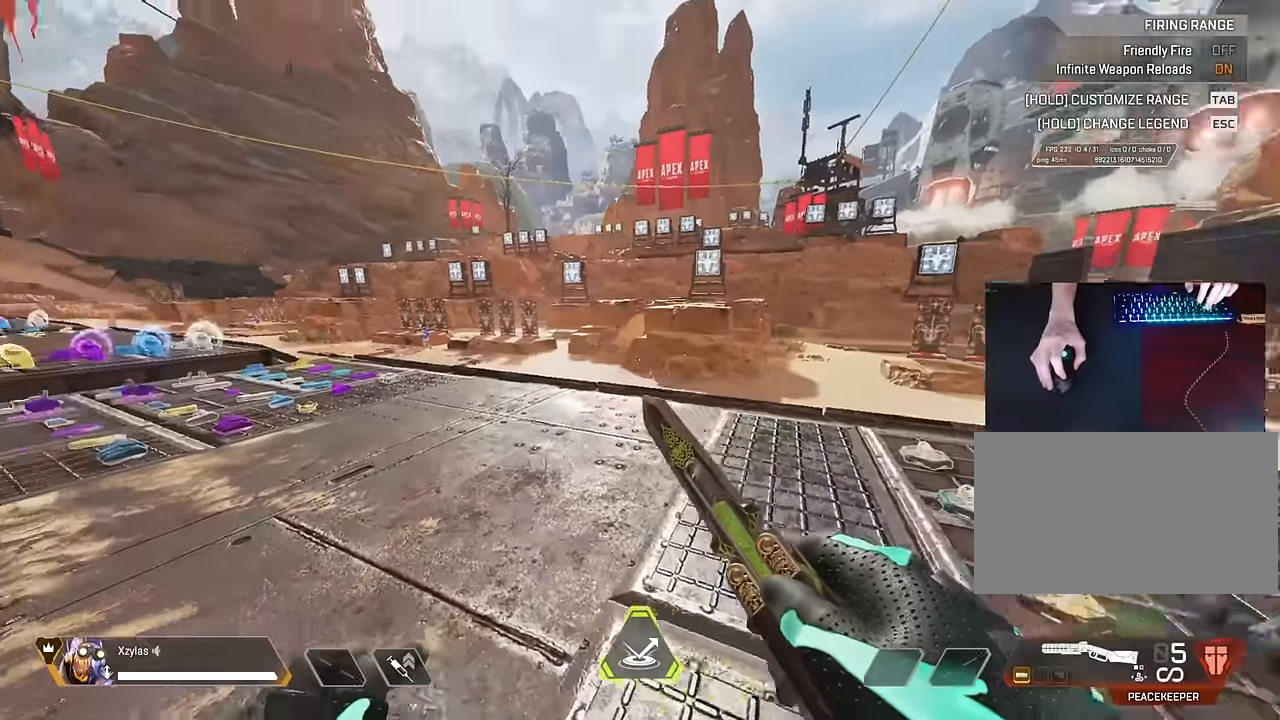
{"keys": ["a"], "mouse": [], "events": [[83, "s", "down"], [183, "a", "up"], [183, "d", "down"], [283, "s", "up"], [367, "w", "down"], [417, "a", "down"], [467, "d", "up"], [467, "w", "up"]]}
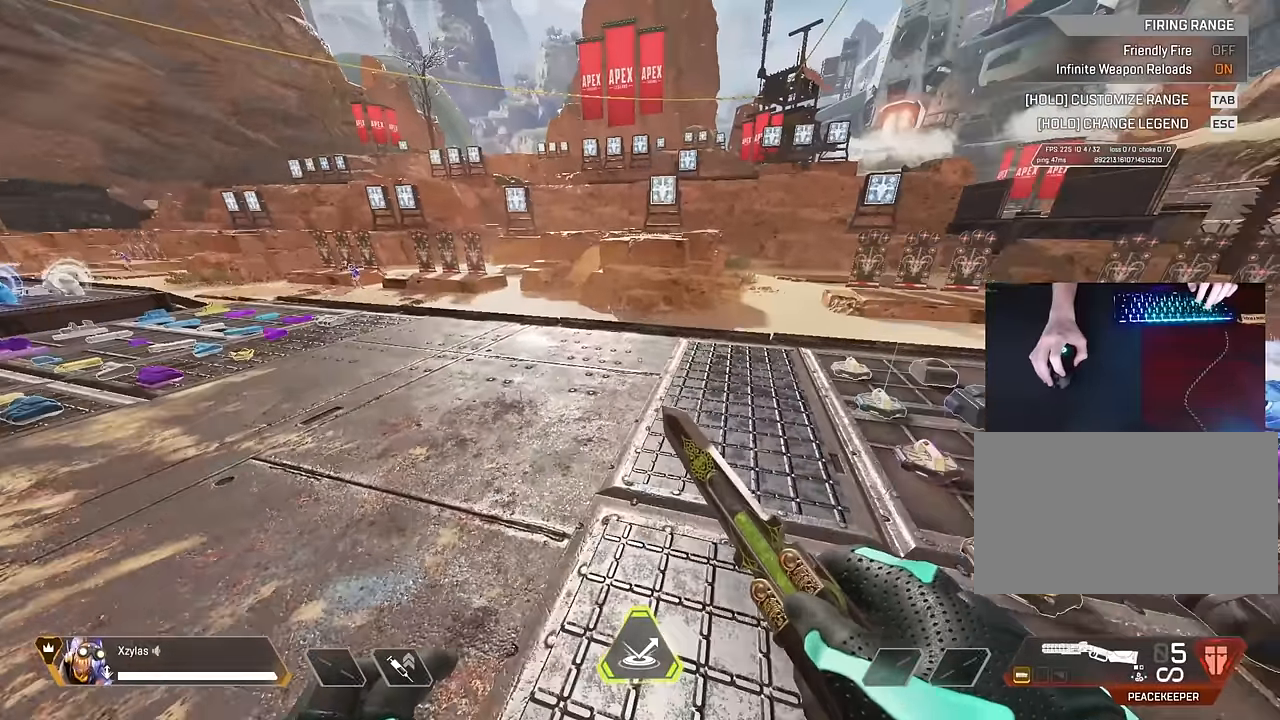
{"keys": [], "mouse": [], "events": [[50, "a", "up"]]}
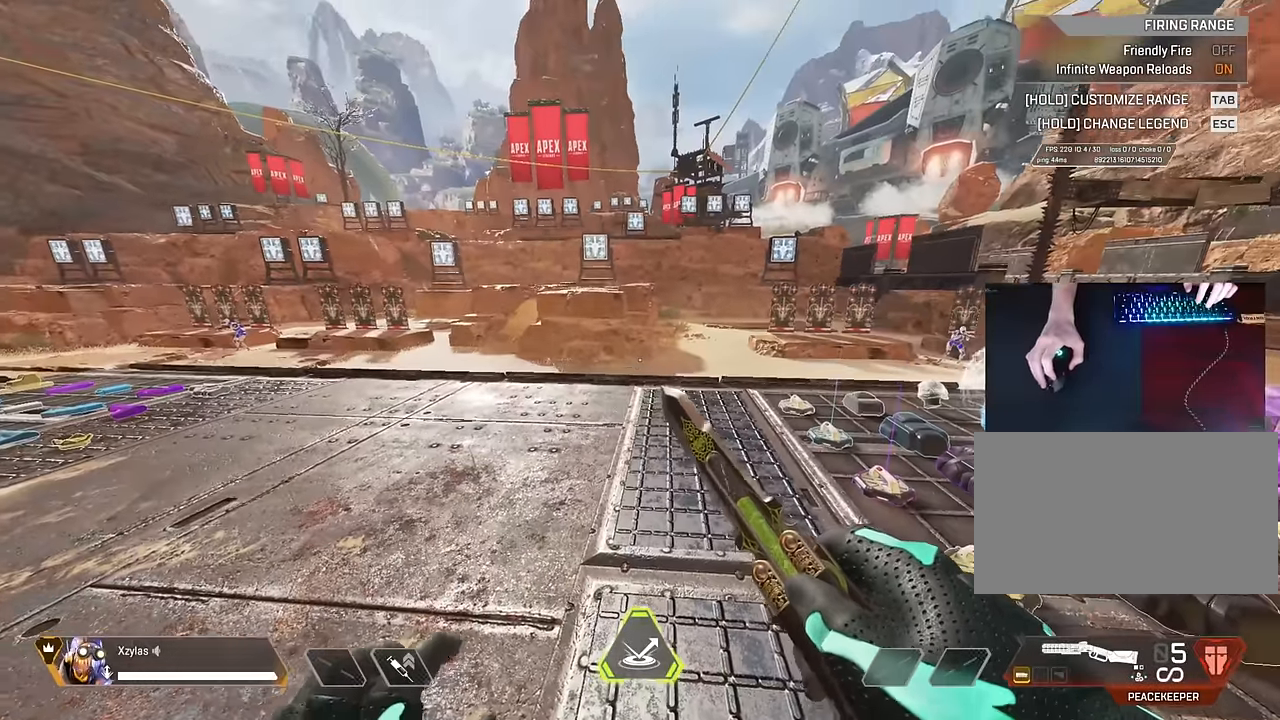
{"keys": [], "mouse": [], "events": []}
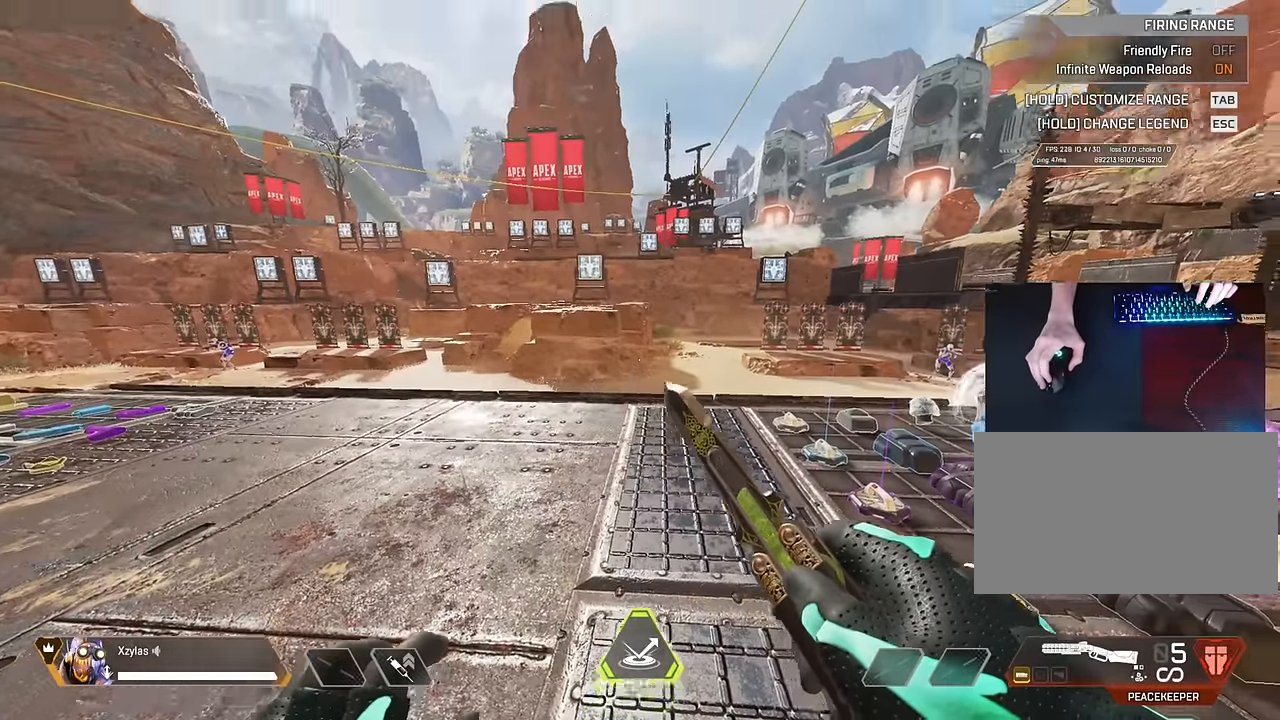
{"keys": [], "mouse": [], "events": []}
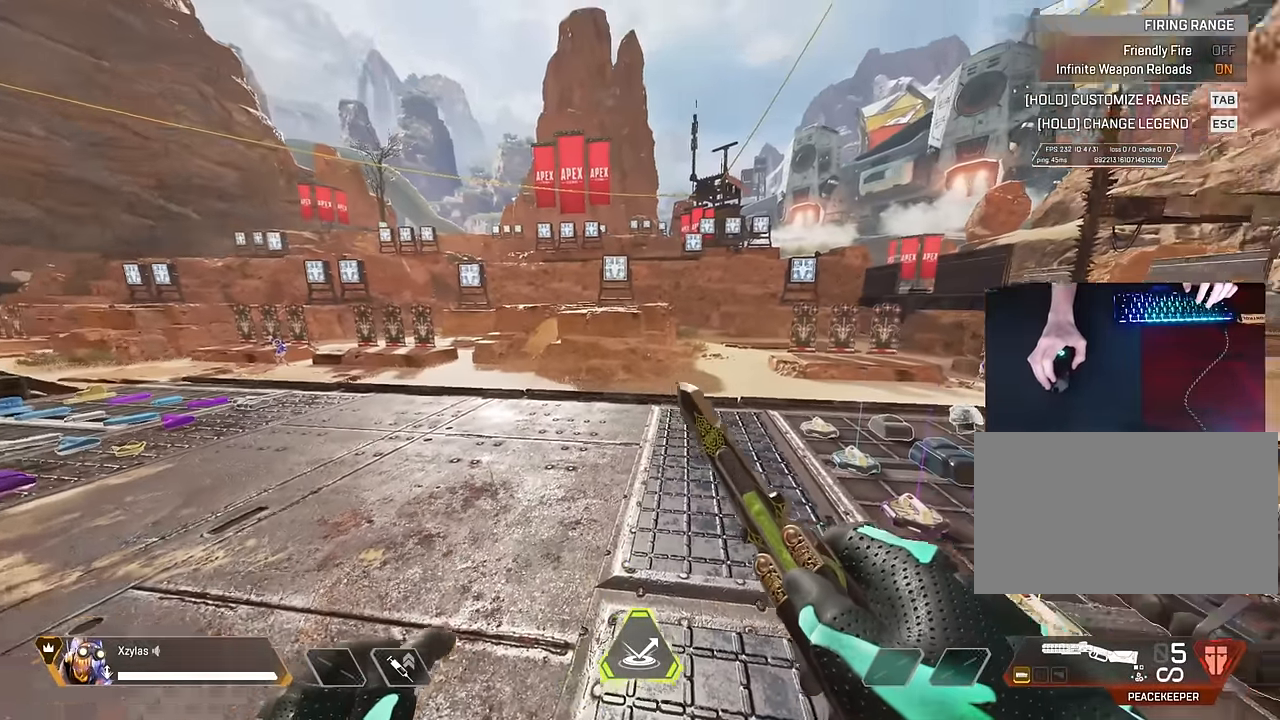
{"keys": ["a"], "mouse": [], "events": [[333, "a", "down"]]}
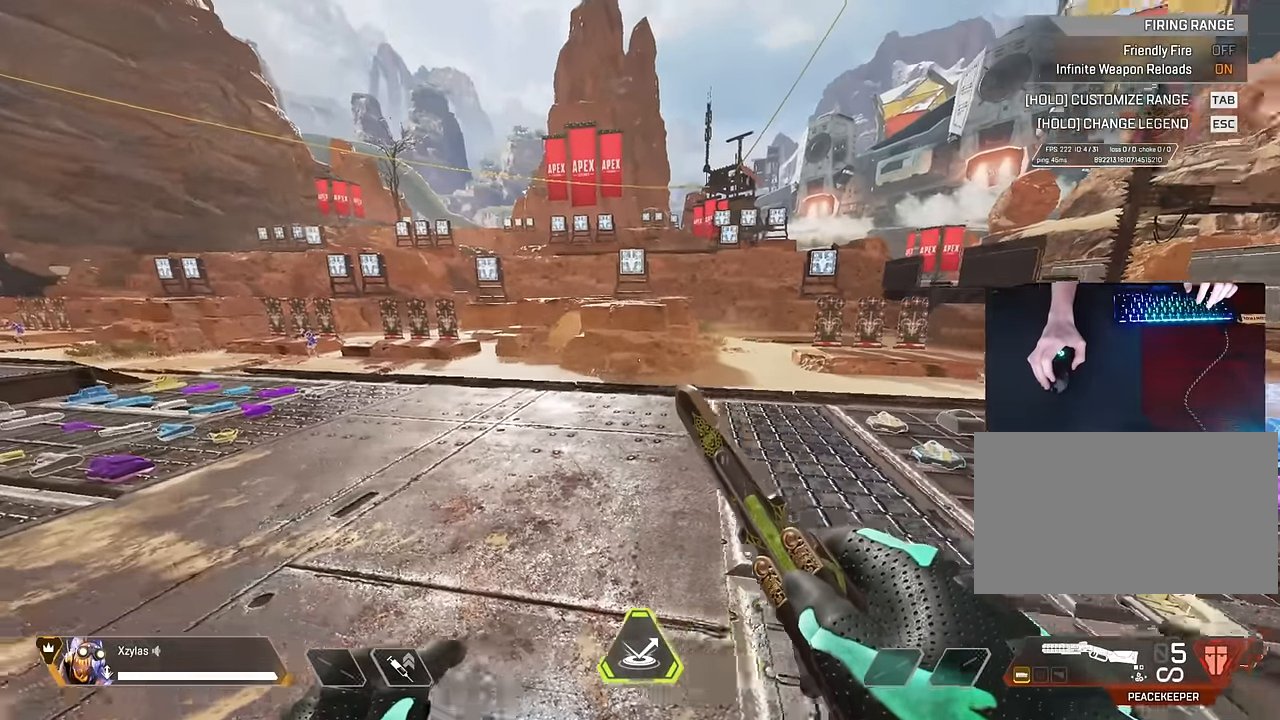
{"keys": ["d"], "mouse": [], "events": [[167, "space", "down"], [267, "w", "down"], [317, "w", "up"], [350, "s", "down"], [350, "space", "up"], [450, "a", "up"], [450, "d", "down"], [450, "s", "up"]]}
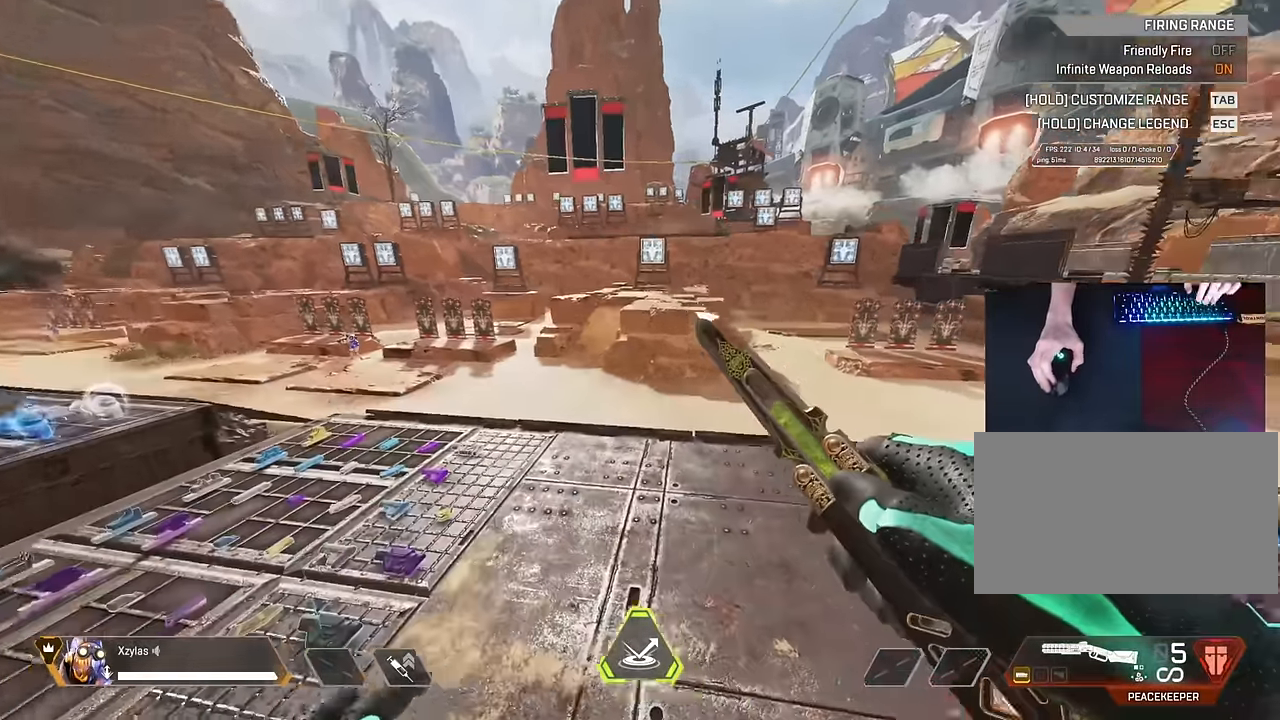
{"keys": ["ctrl", "d"], "mouse": [], "events": [[233, "ctrl", "down"]]}
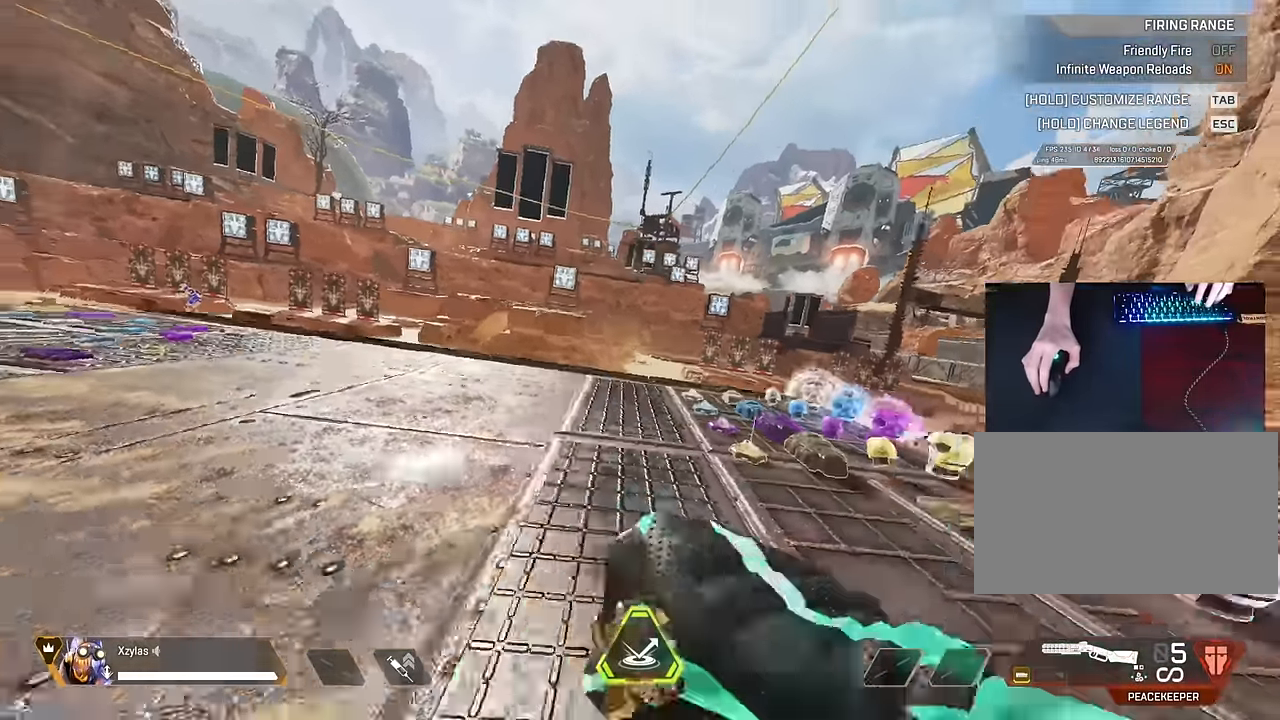
{"keys": ["ctrl", "d", "s", "space"], "mouse": [], "events": [[300, "space", "down"], [483, "s", "down"]]}